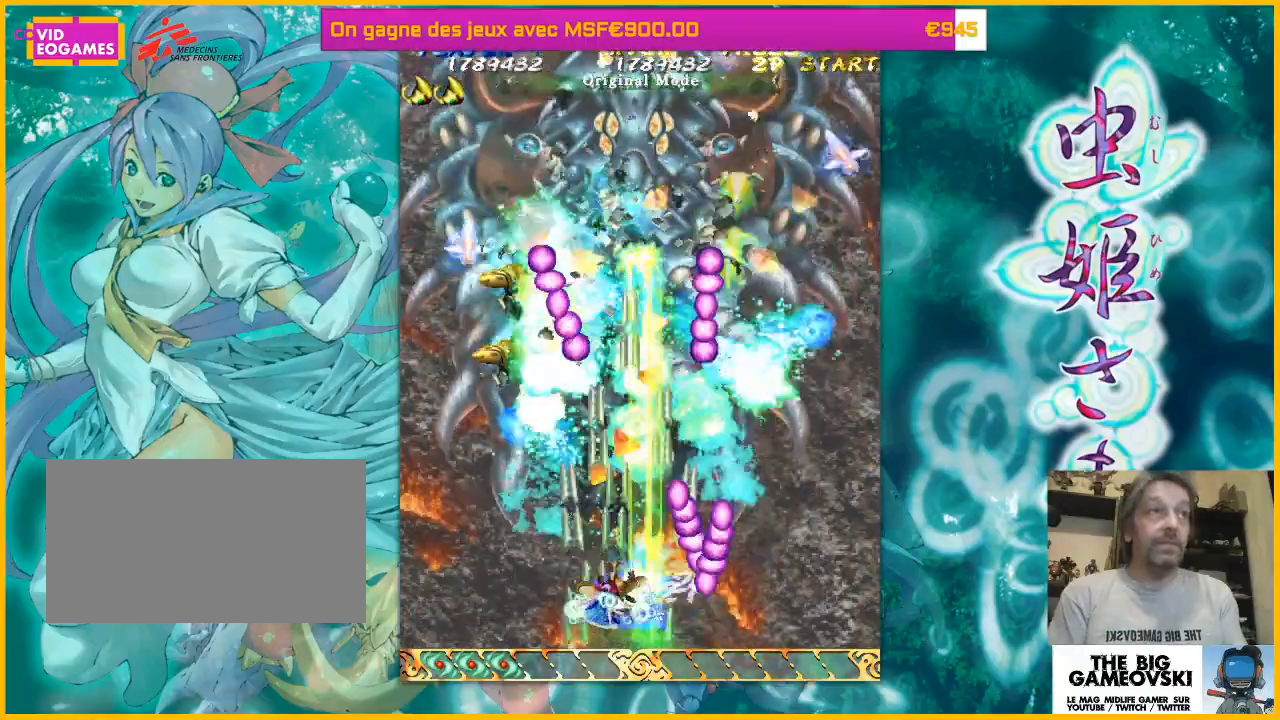
Gameplay with a controller (arcade stick); each line is a JSON object with the inputs held at the frame after it (dt_ms = milliseconds from this image to that frame). "events" lists button and stick changes between this image and that frame as [ms after this image, input, new state], when the widget could be followed in between. Not read: L3 R3 other_buttons.
{"dt_ms": 500, "buttons": [], "left_stick": "left", "events": [[167, "left_stick", "center"], [267, "left_stick", "left"], [400, "left_stick", "center"], [467, "left_stick", "left"]]}
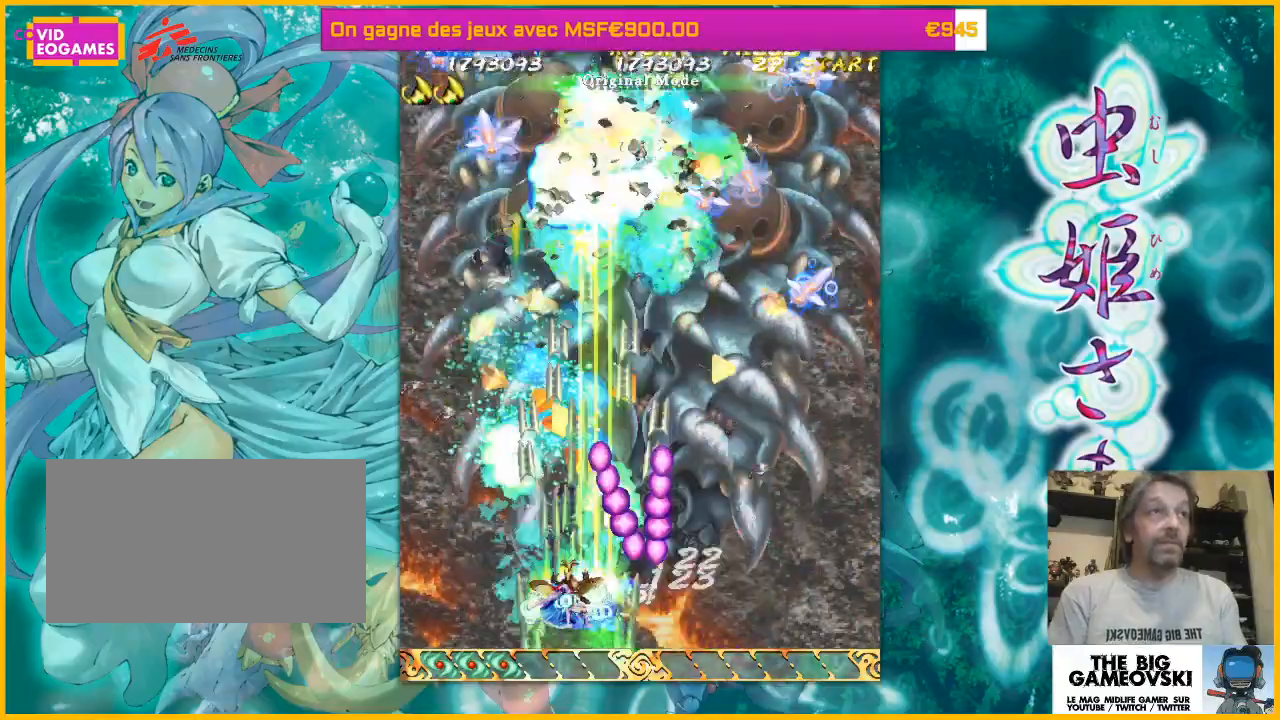
{"dt_ms": 500, "buttons": [], "left_stick": "left", "events": [[67, "left_stick", "center"], [133, "left_stick", "left"], [233, "left_stick", "center"], [333, "left_stick", "right"], [400, "left_stick", "up"], [467, "left_stick", "left"]]}
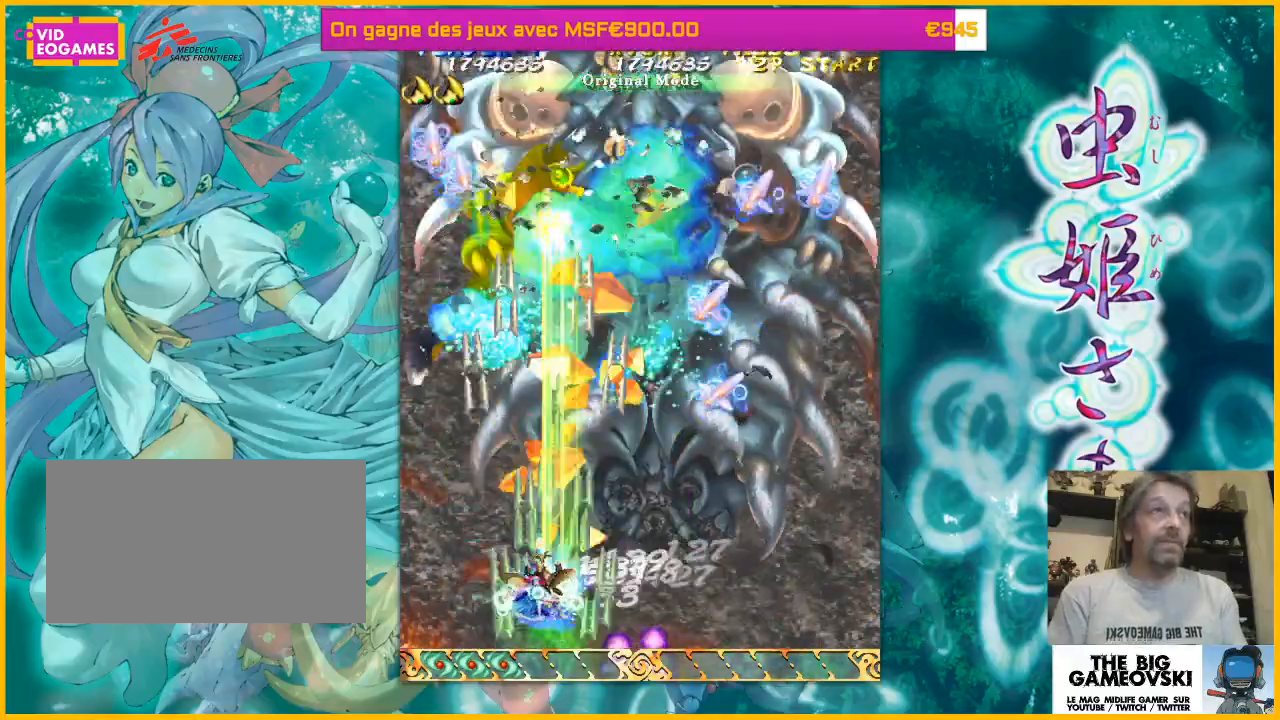
{"dt_ms": 500, "buttons": [], "left_stick": "right", "events": [[33, "left_stick", "center"], [133, "left_stick", "right"], [300, "left_stick", "center"], [400, "left_stick", "right"]]}
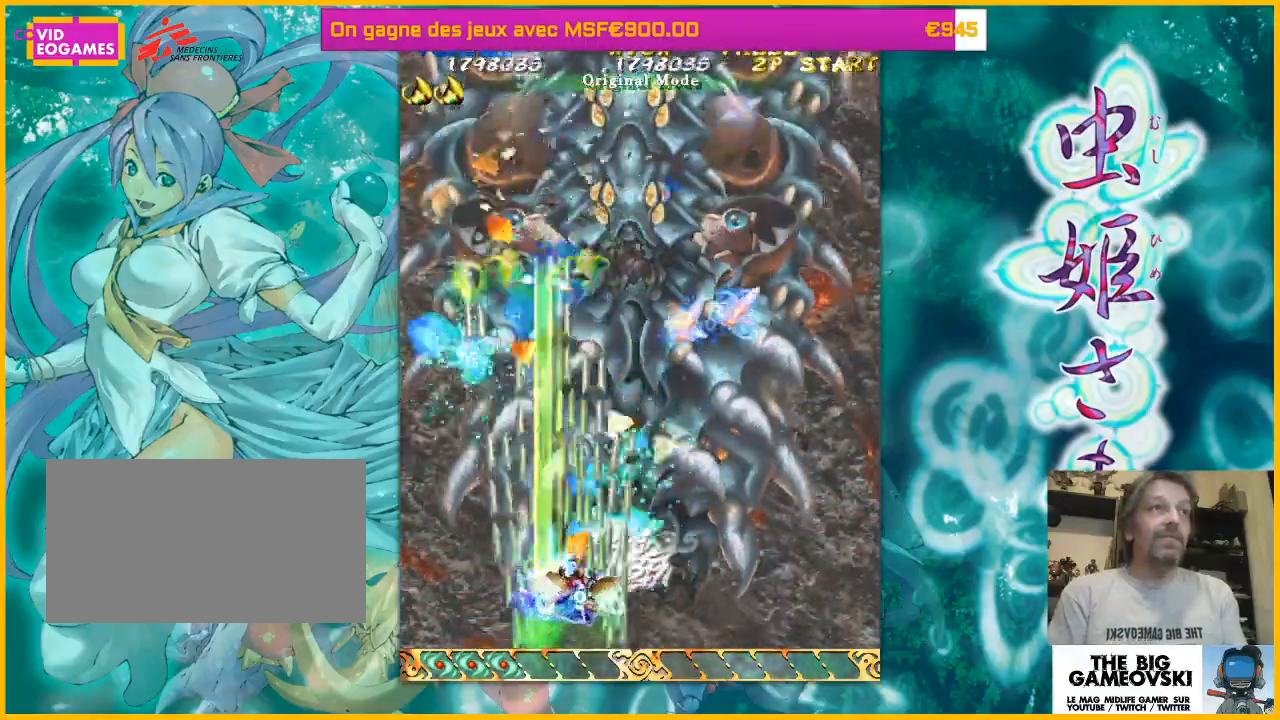
{"dt_ms": 500, "buttons": [], "left_stick": "right", "events": [[33, "left_stick", "center"], [100, "left_stick", "down-right"], [233, "left_stick", "center"], [300, "left_stick", "right"], [400, "left_stick", "center"], [467, "left_stick", "right"]]}
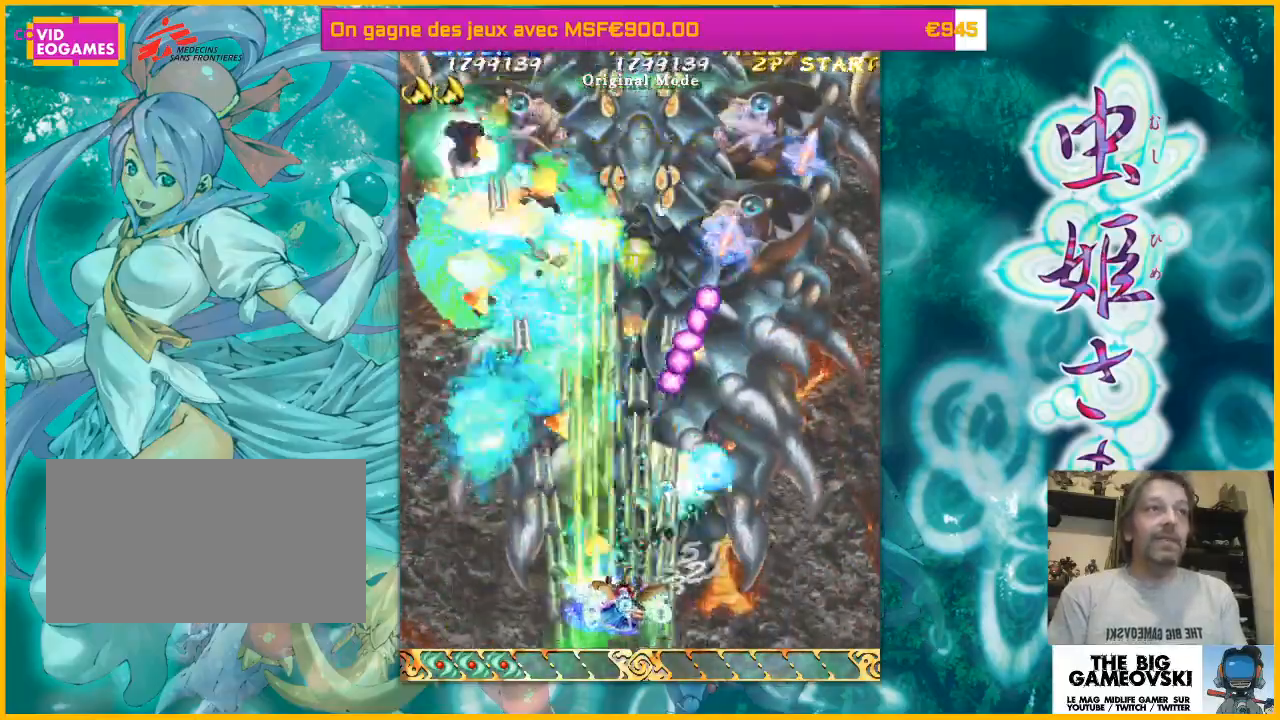
{"dt_ms": 500, "buttons": [], "left_stick": "right", "events": [[33, "left_stick", "center"], [133, "left_stick", "right"], [367, "left_stick", "center"], [467, "left_stick", "right"]]}
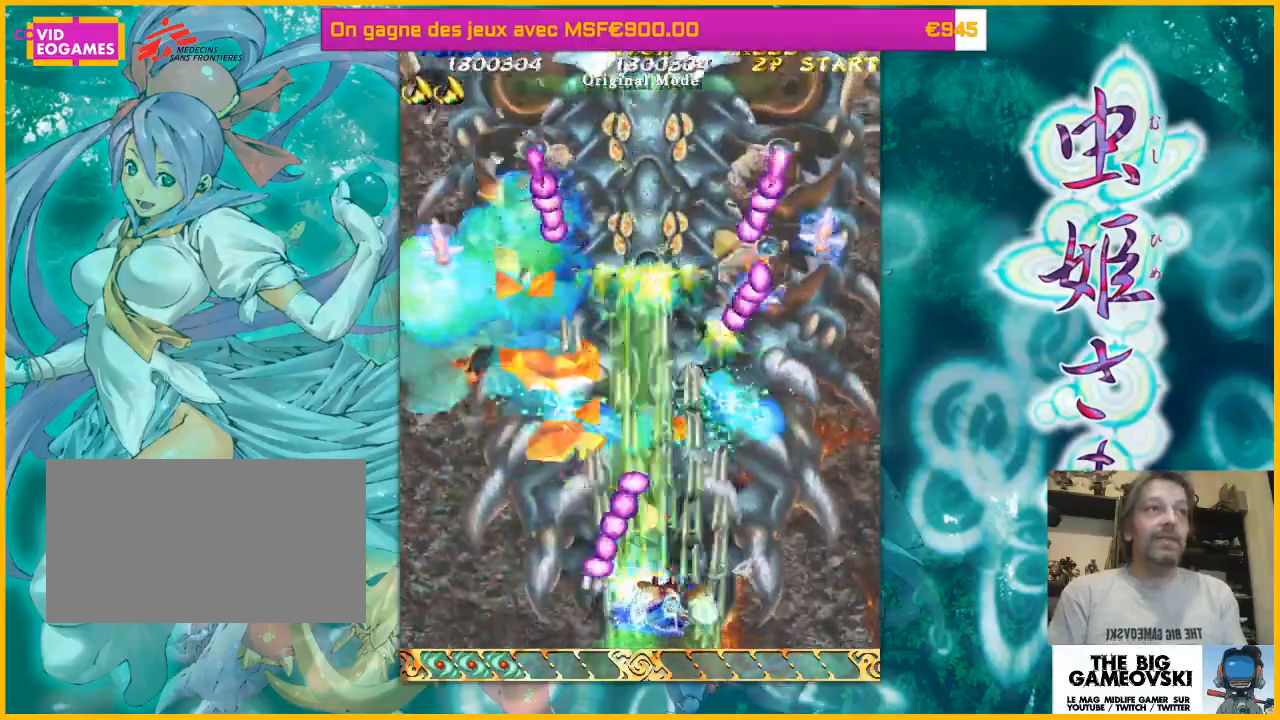
{"dt_ms": 500, "buttons": [], "left_stick": "right", "events": [[133, "left_stick", "center"], [367, "left_stick", "right"]]}
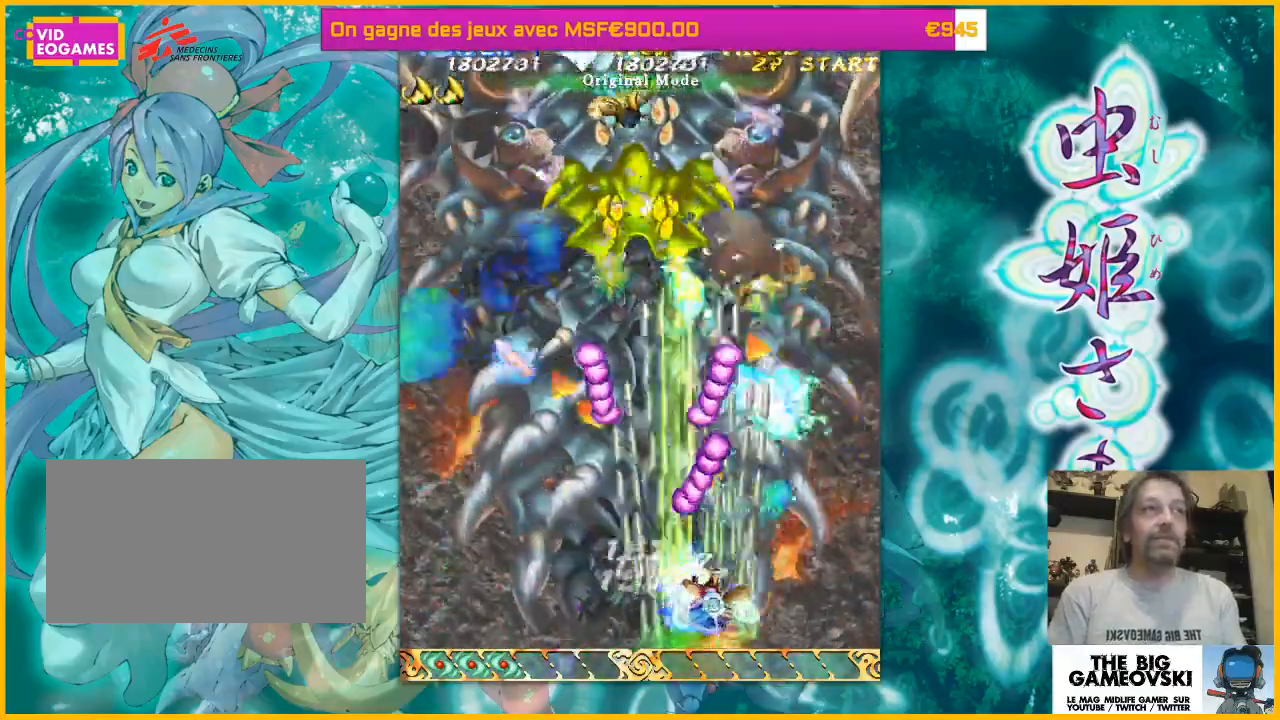
{"dt_ms": 500, "buttons": [], "left_stick": "up-right", "events": [[200, "left_stick", "center"], [267, "left_stick", "right"], [467, "left_stick", "up-right"]]}
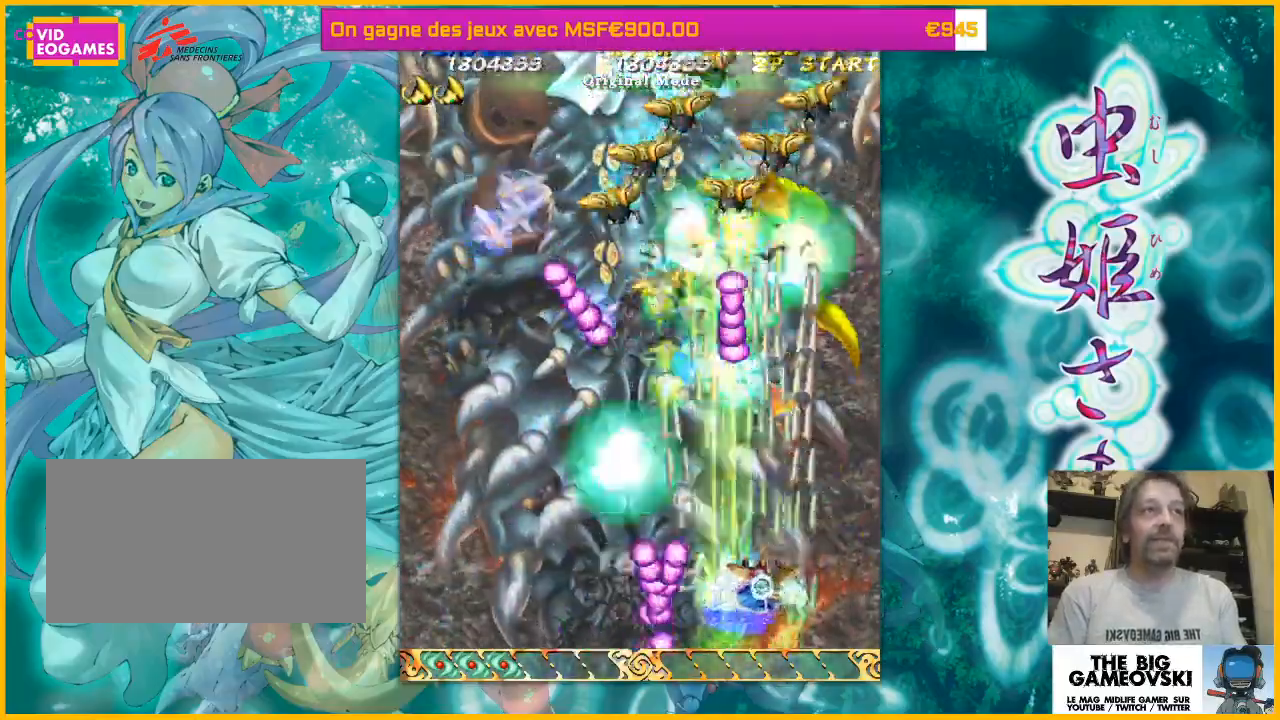
{"dt_ms": 1000, "buttons": [], "left_stick": "center"}
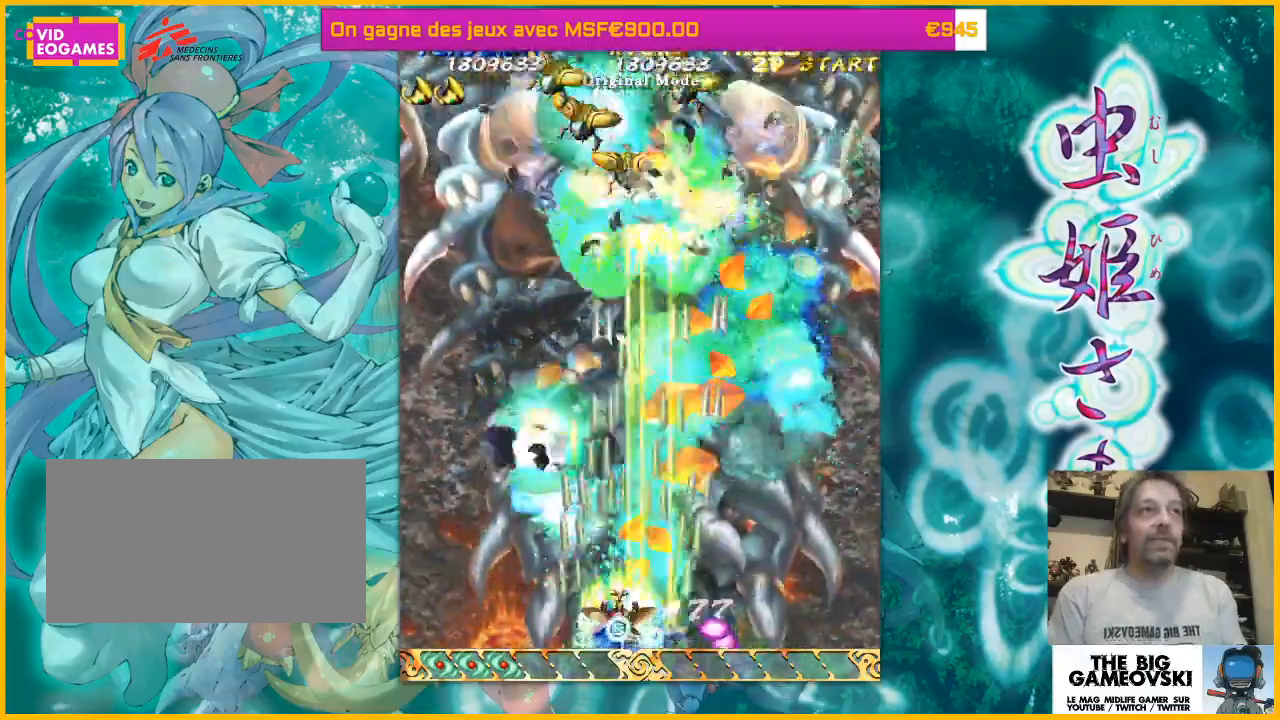
{"dt_ms": 500, "buttons": [], "left_stick": "left", "events": [[33, "left_stick", "left"], [100, "left_stick", "center"], [267, "left_stick", "left"], [333, "left_stick", "center"], [467, "left_stick", "left"]]}
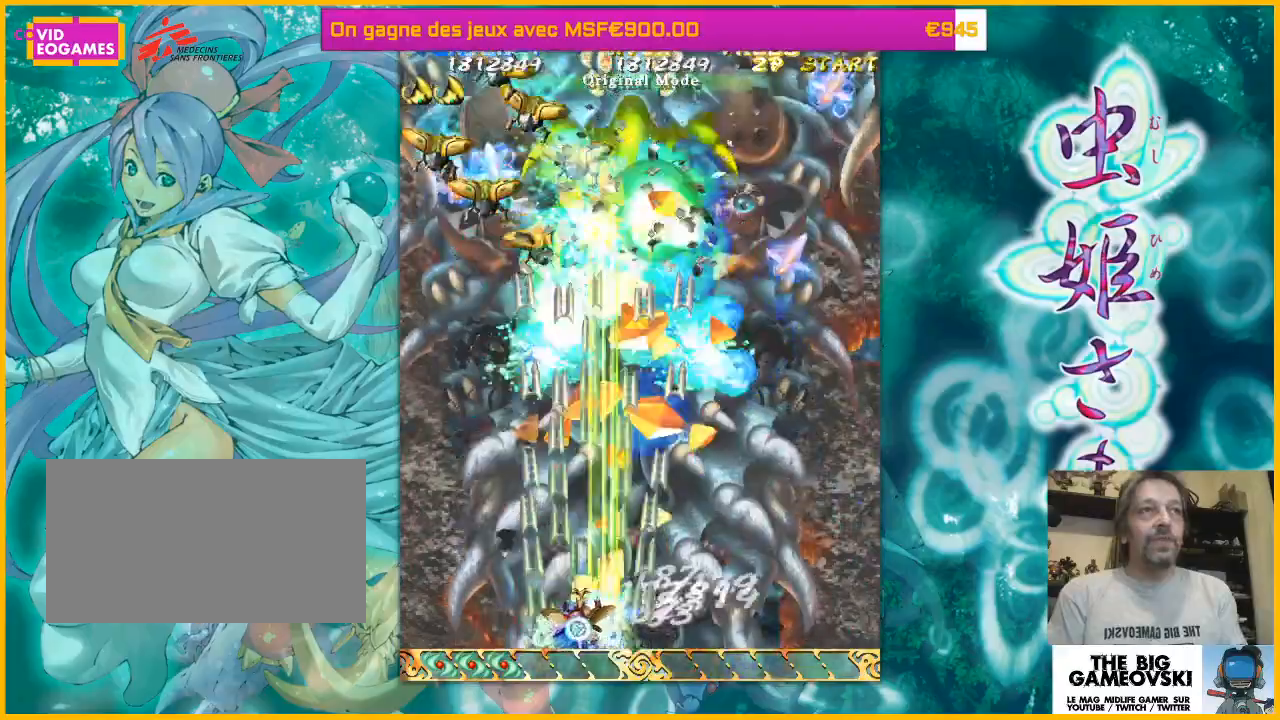
{"dt_ms": 500, "buttons": [], "left_stick": "left", "events": [[67, "left_stick", "center"], [167, "left_stick", "left"], [333, "left_stick", "center"], [467, "left_stick", "left"]]}
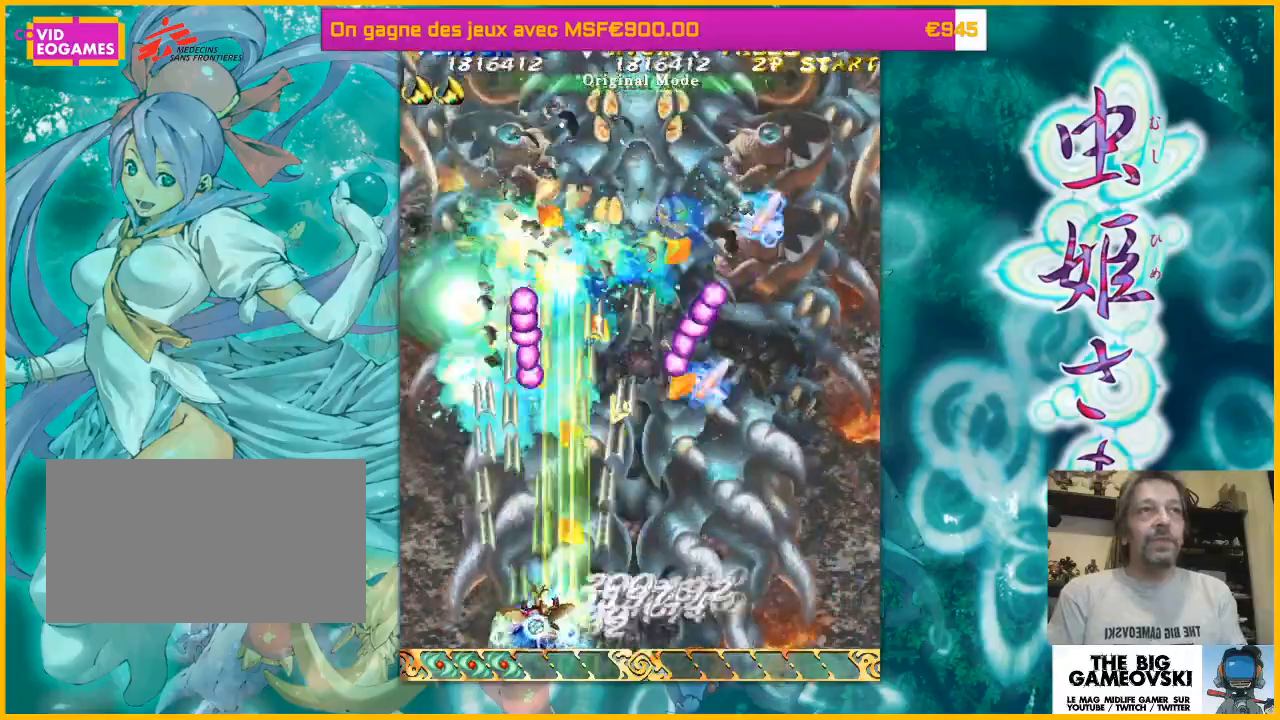
{"dt_ms": 500, "buttons": [], "left_stick": "right", "events": [[67, "left_stick", "right"]]}
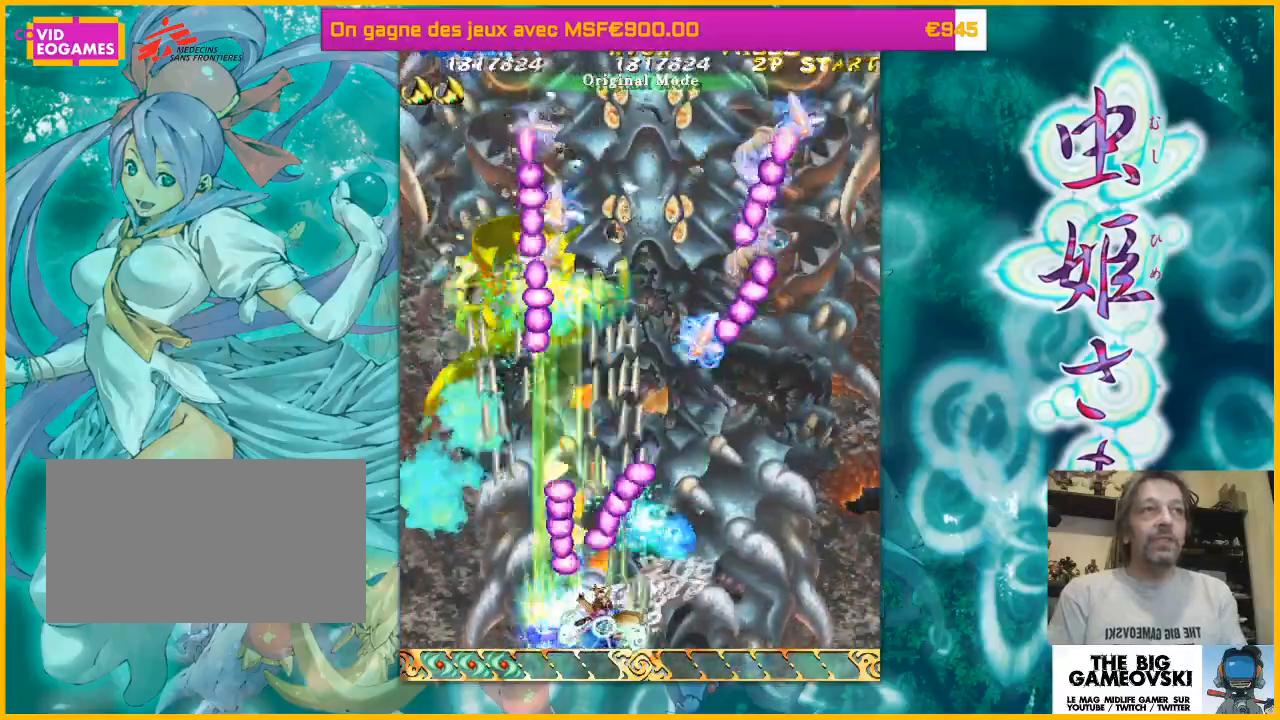
{"dt_ms": 500, "buttons": [], "left_stick": "right", "events": [[333, "left_stick", "center"], [500, "left_stick", "right"]]}
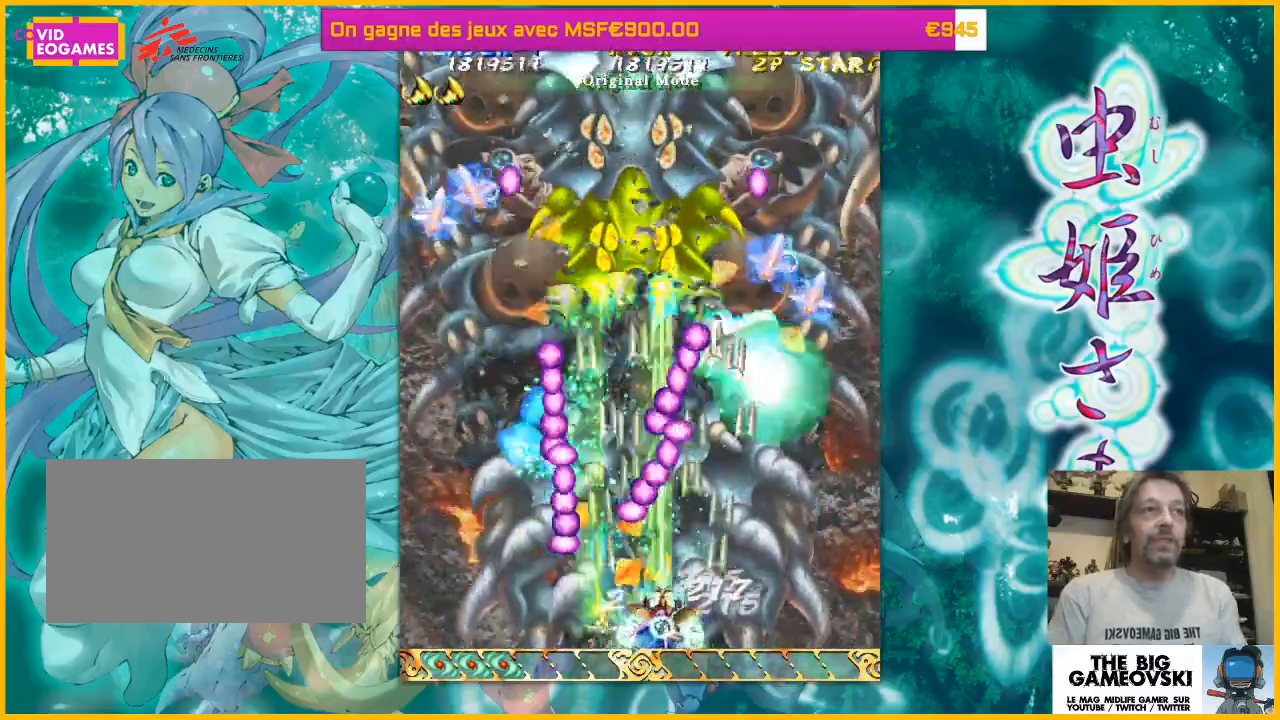
{"dt_ms": 500, "buttons": [], "left_stick": "center", "events": [[133, "left_stick", "left"], [200, "left_stick", "center"], [367, "left_stick", "right"], [500, "left_stick", "center"]]}
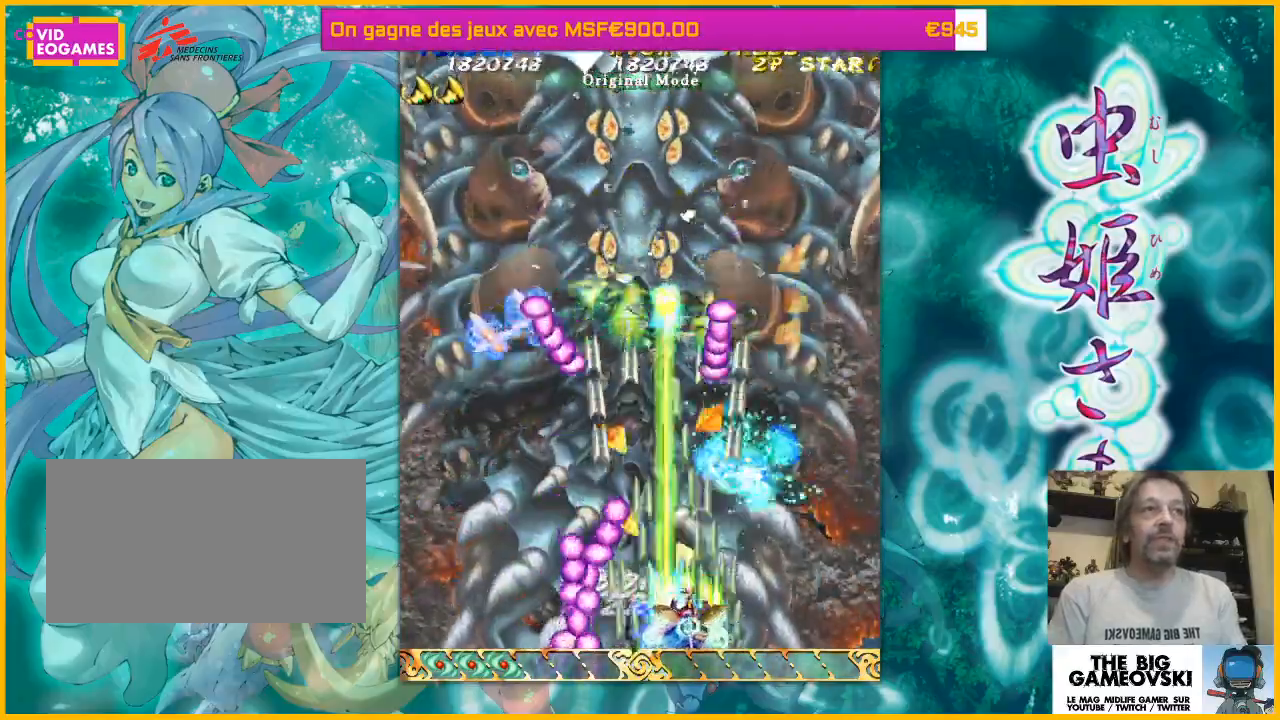
{"dt_ms": 500, "buttons": [], "left_stick": "right", "events": [[100, "left_stick", "right"], [300, "left_stick", "center"], [433, "left_stick", "right"]]}
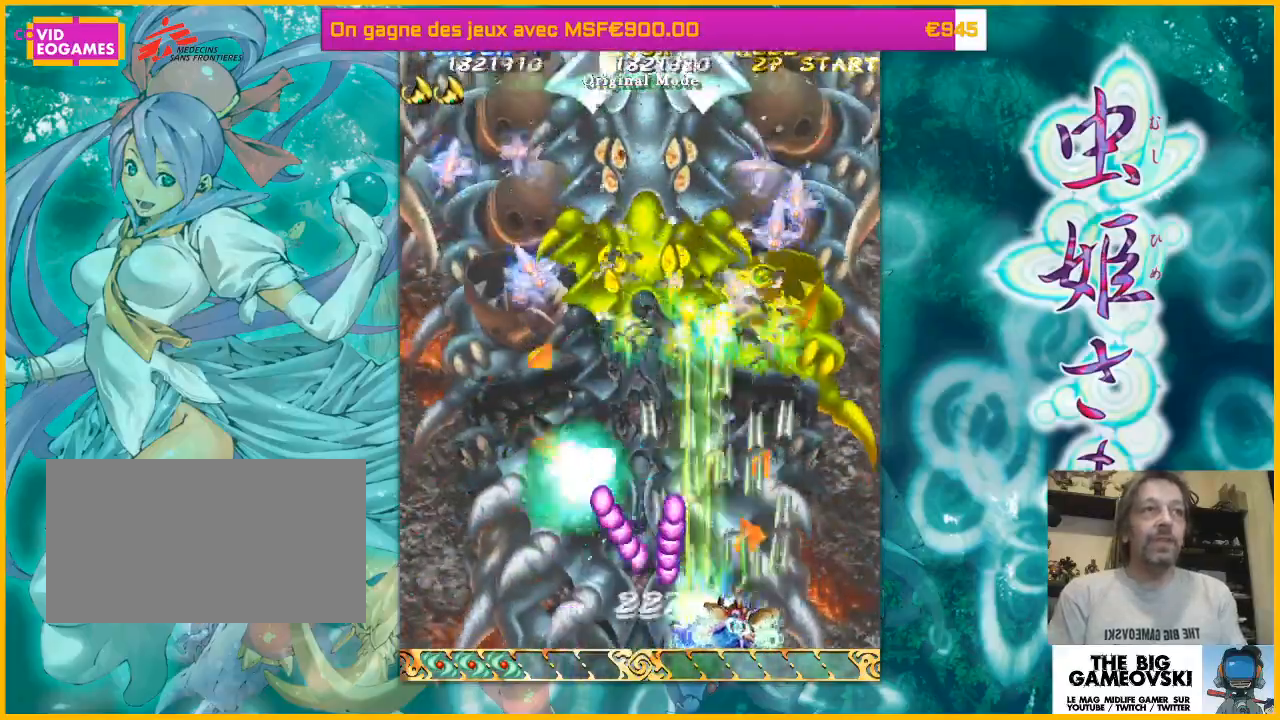
{"dt_ms": 500, "buttons": [], "left_stick": "down", "events": [[233, "left_stick", "up"], [433, "left_stick", "left"], [500, "left_stick", "down"]]}
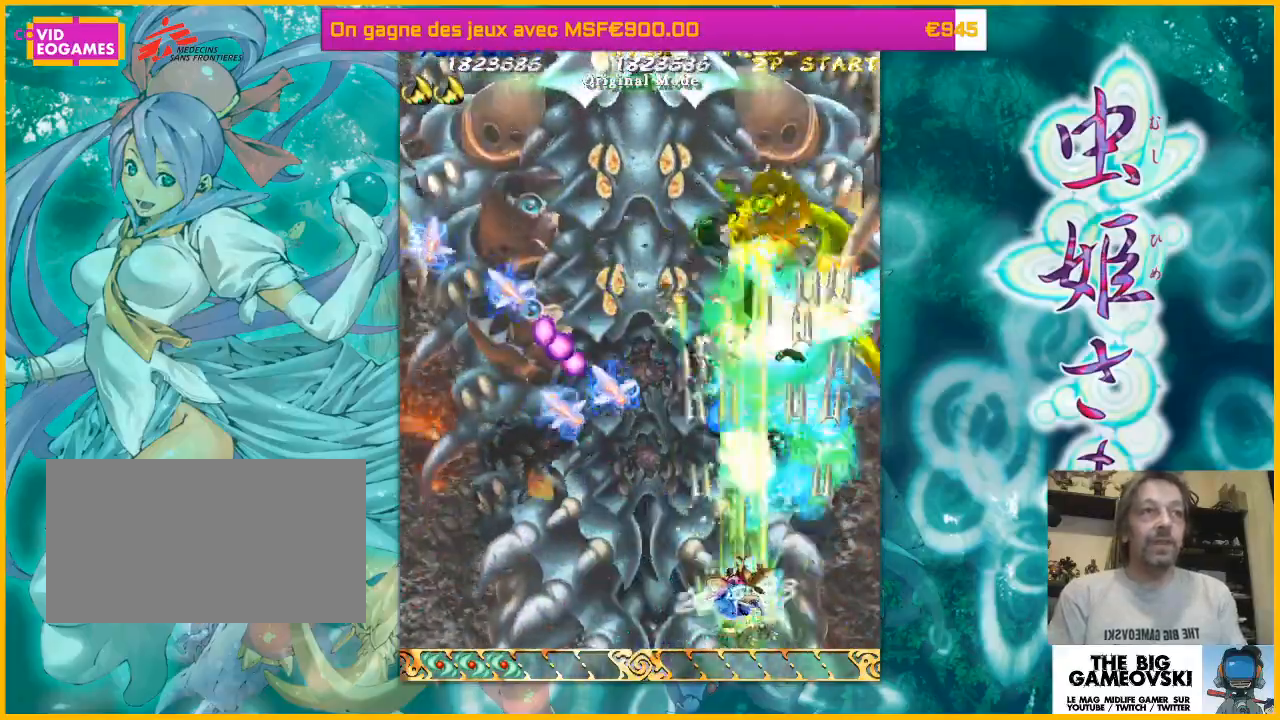
{"dt_ms": 500, "buttons": [], "left_stick": "center", "events": [[100, "left_stick", "down-left"], [267, "left_stick", "center"], [367, "left_stick", "left"], [500, "left_stick", "center"]]}
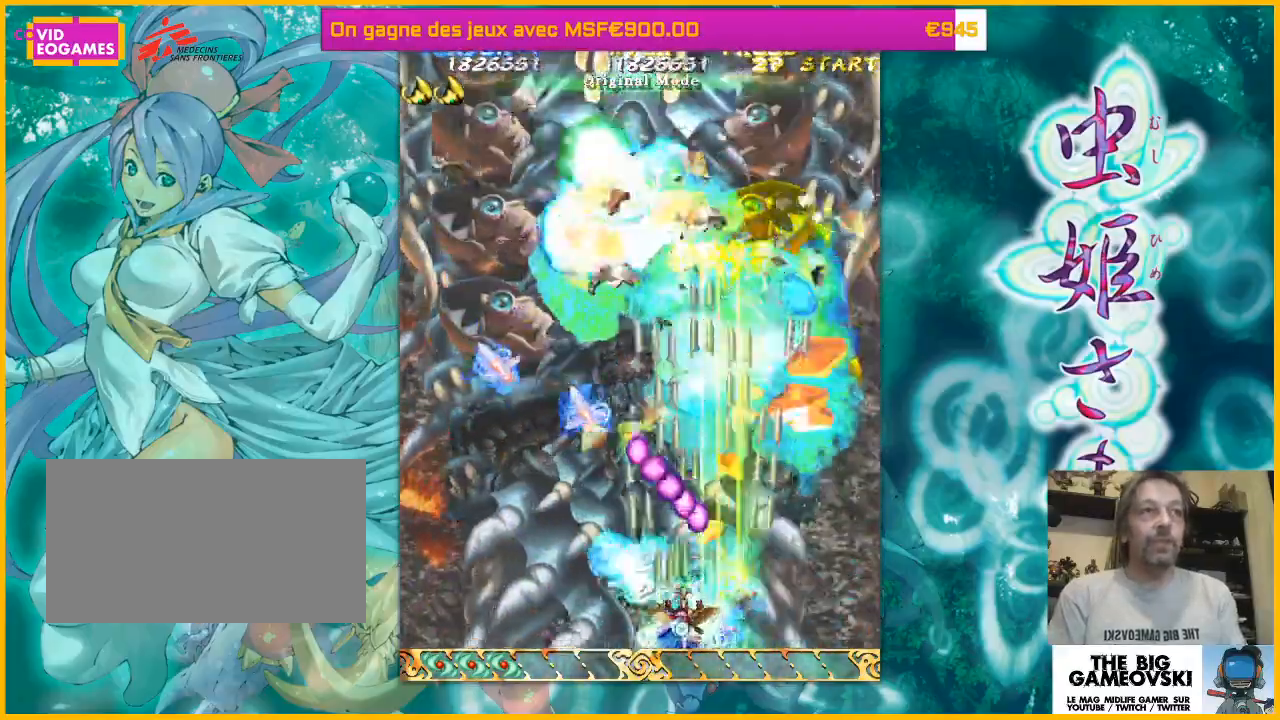
{"dt_ms": 500, "buttons": [], "left_stick": "center", "events": [[100, "left_stick", "left"], [233, "left_stick", "center"], [333, "left_stick", "left"], [400, "left_stick", "center"]]}
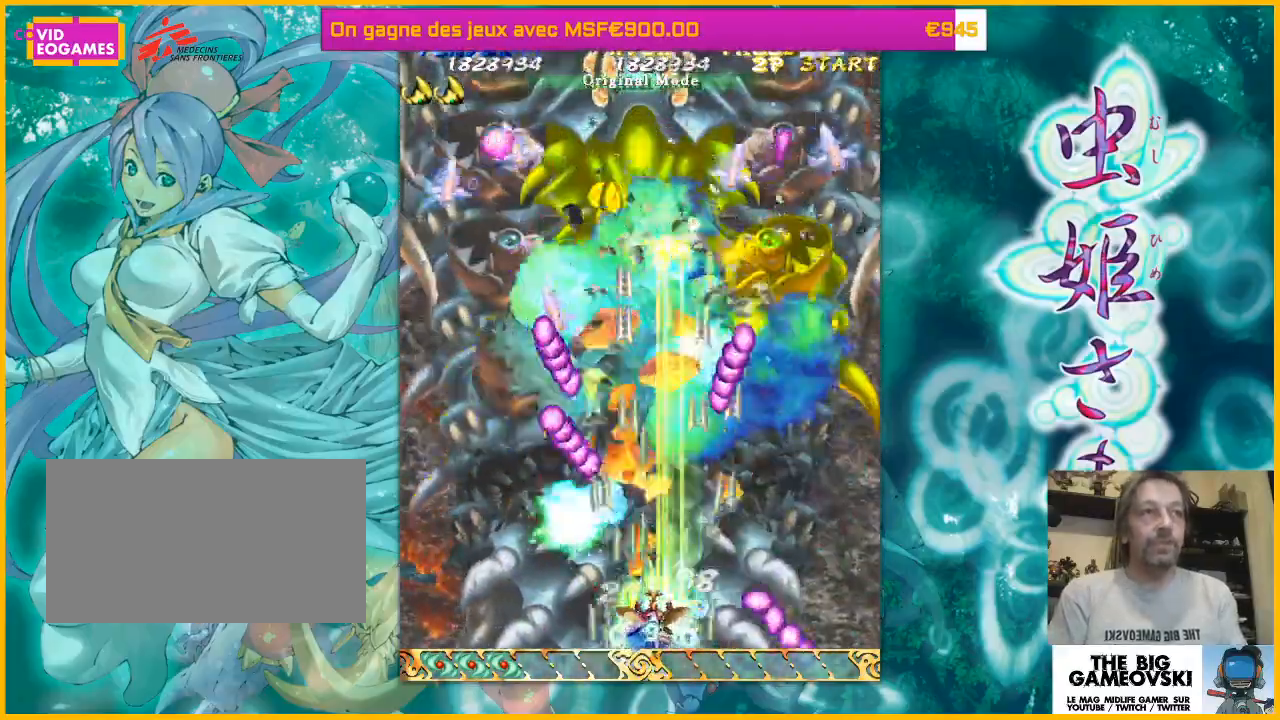
{"dt_ms": 500, "buttons": [], "left_stick": "left", "events": [[33, "left_stick", "left"], [133, "left_stick", "center"], [233, "left_stick", "left"], [400, "left_stick", "center"], [500, "left_stick", "left"]]}
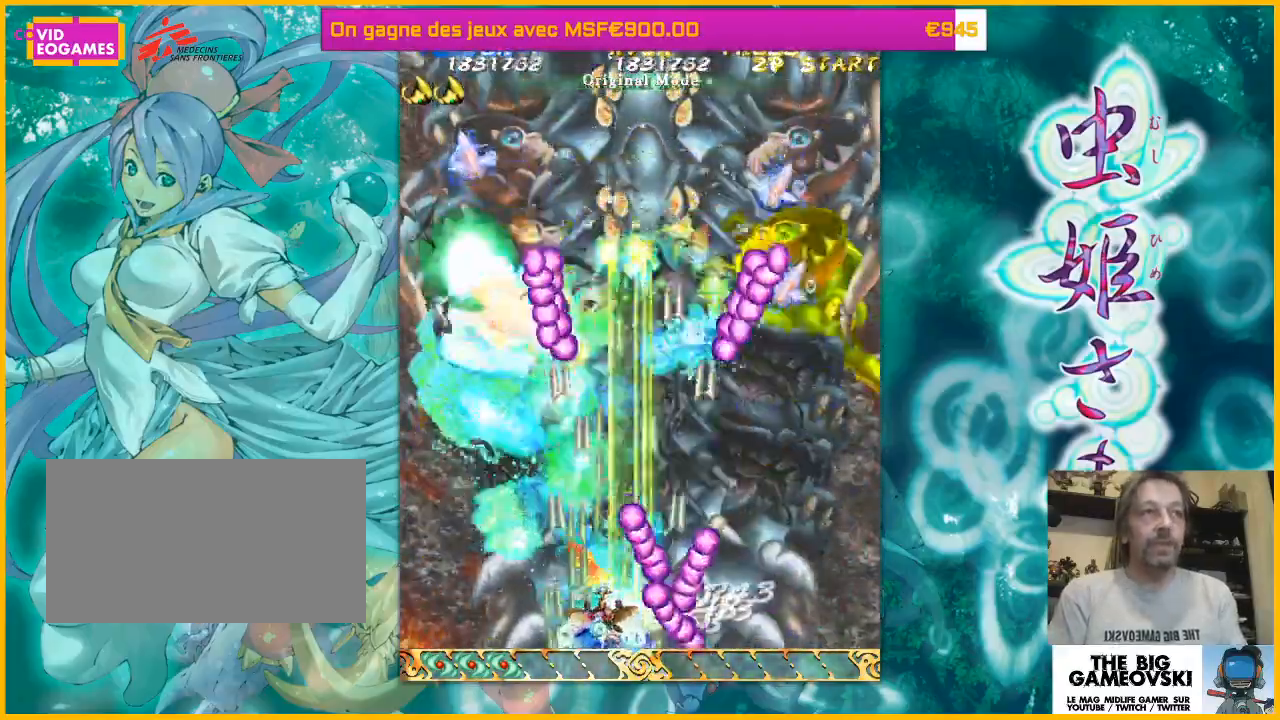
{"dt_ms": 500, "buttons": [], "left_stick": "up-left", "events": [[100, "left_stick", "center"], [233, "left_stick", "left"], [300, "left_stick", "center"], [467, "left_stick", "up-left"]]}
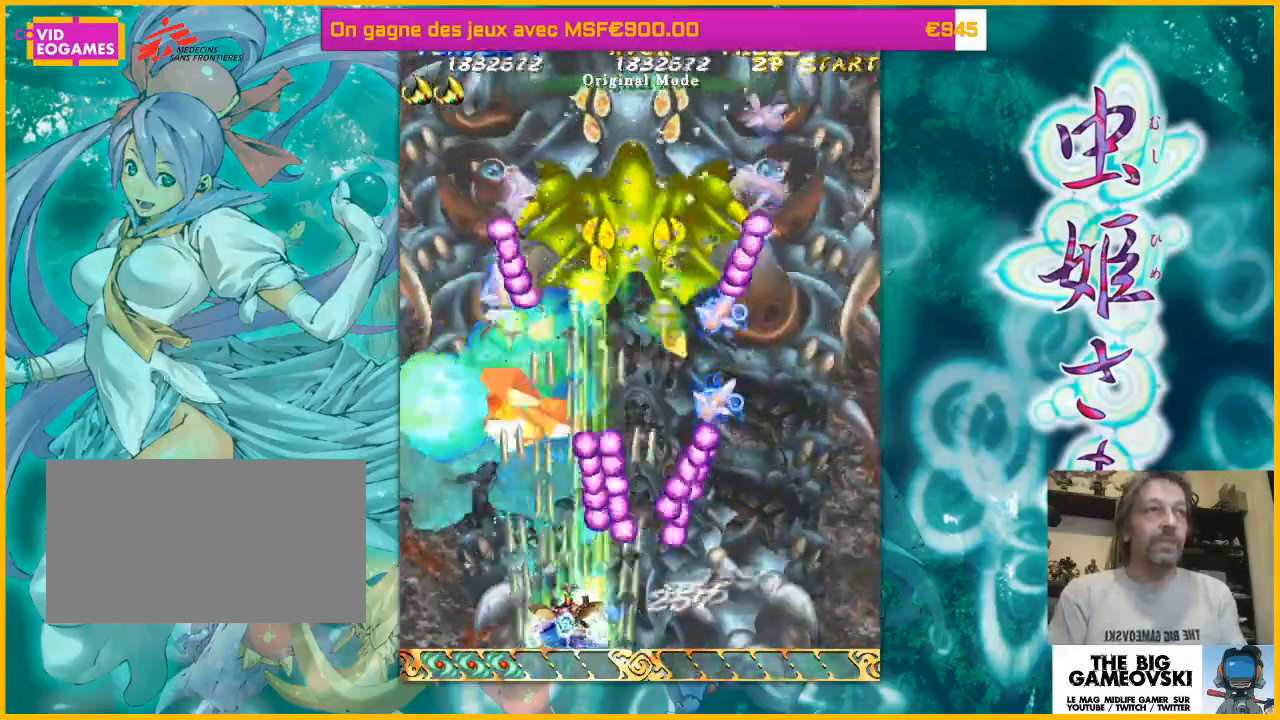
{"dt_ms": 500, "buttons": [], "left_stick": "left", "events": [[67, "left_stick", "center"], [167, "left_stick", "left"], [300, "left_stick", "center"], [400, "left_stick", "left"]]}
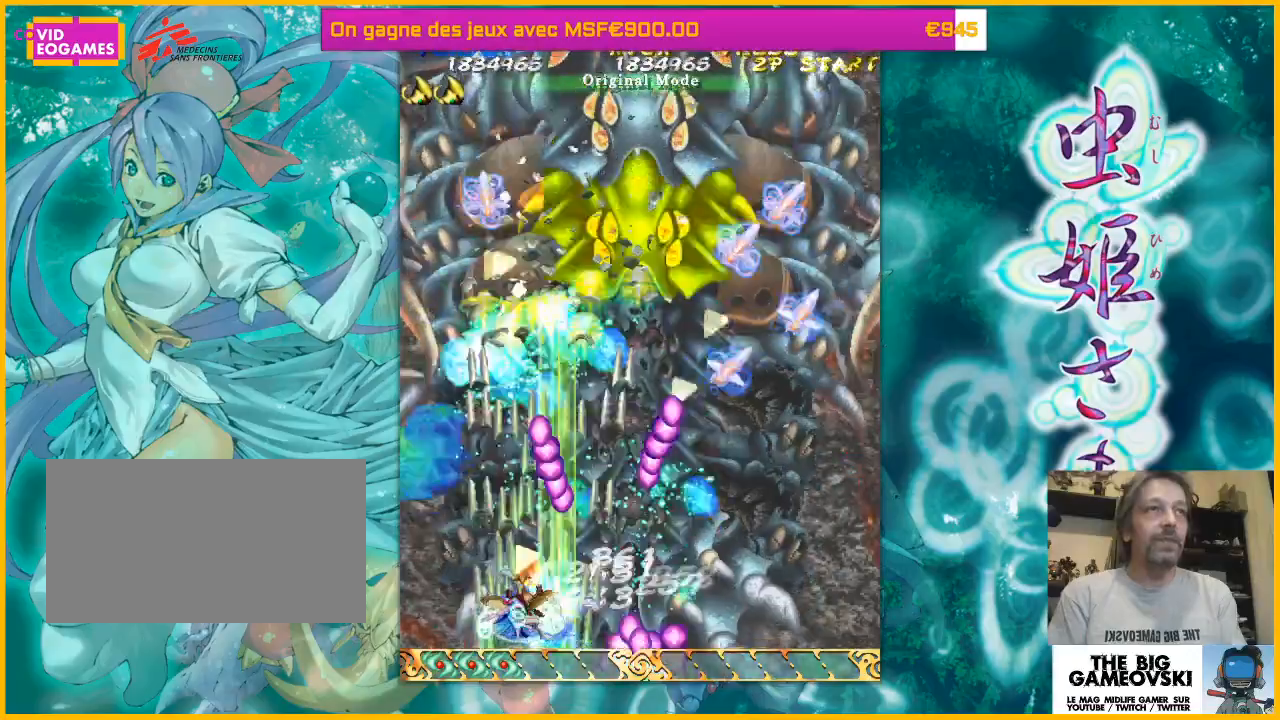
{"dt_ms": 500, "buttons": [], "left_stick": "right", "events": [[33, "left_stick", "center"], [100, "left_stick", "left"], [200, "left_stick", "up-left"], [400, "left_stick", "up"], [500, "left_stick", "right"]]}
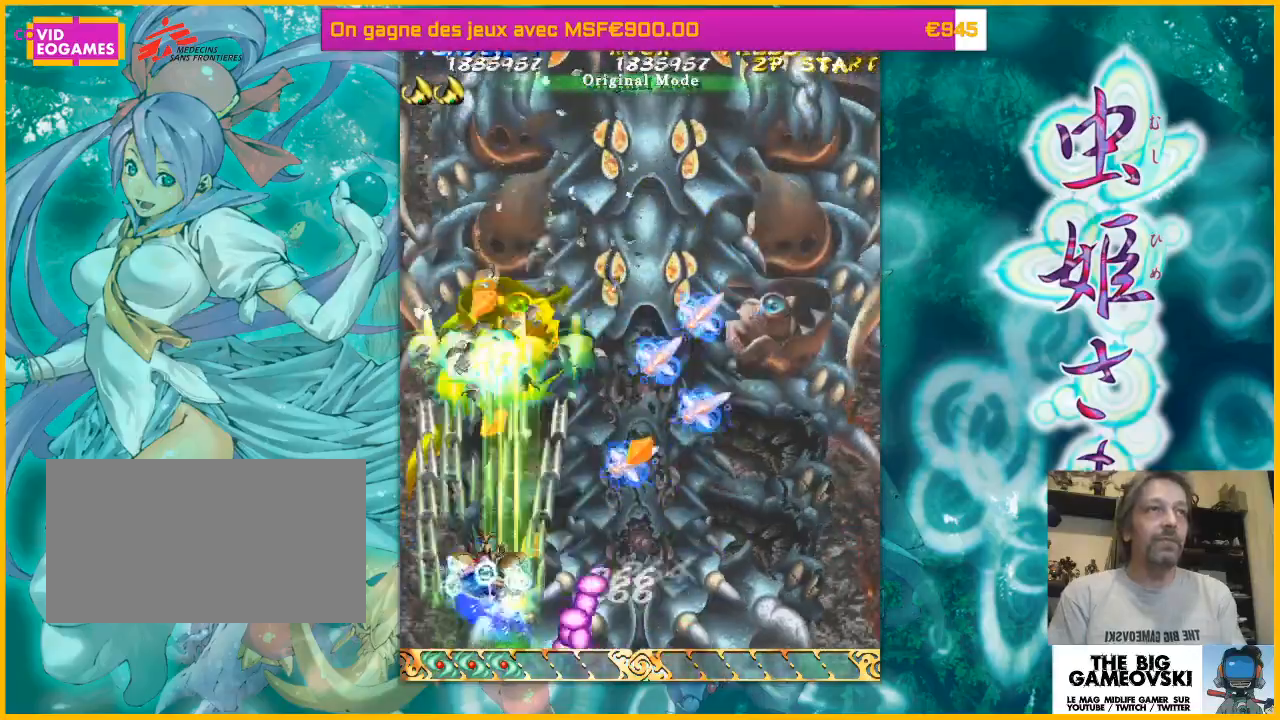
{"dt_ms": 500, "buttons": [], "left_stick": "center", "events": [[133, "left_stick", "up"], [200, "left_stick", "center"], [300, "left_stick", "down-right"], [467, "left_stick", "center"]]}
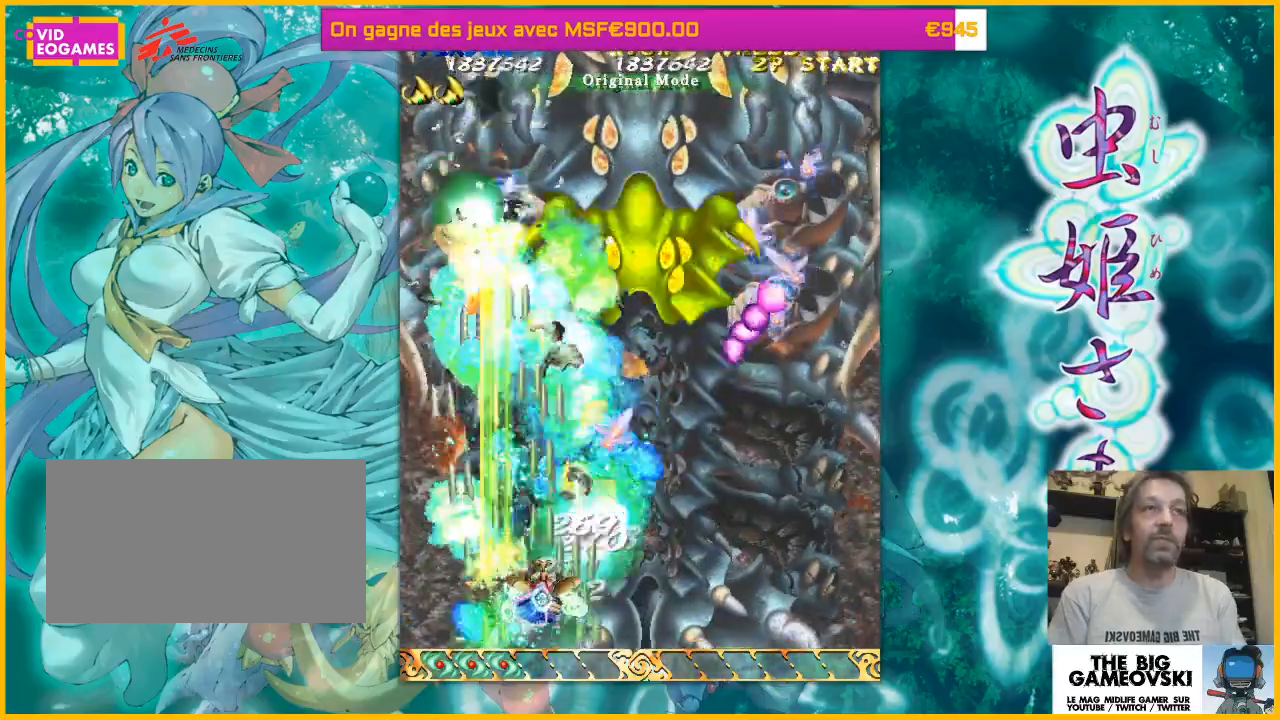
{"dt_ms": 500, "buttons": [], "left_stick": "down-right", "events": [[167, "left_stick", "down-right"], [333, "left_stick", "center"], [500, "left_stick", "down-right"]]}
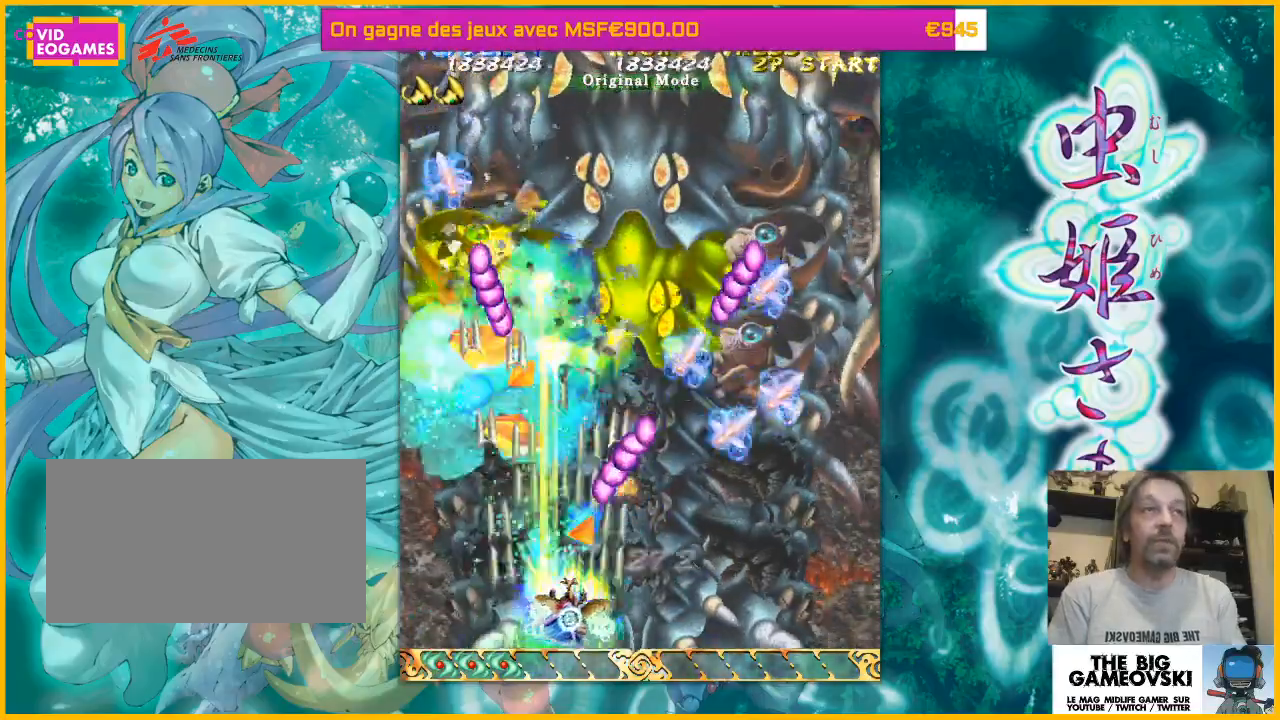
{"dt_ms": 500, "buttons": [], "left_stick": "center", "events": [[100, "left_stick", "center"], [300, "left_stick", "right"], [433, "left_stick", "center"]]}
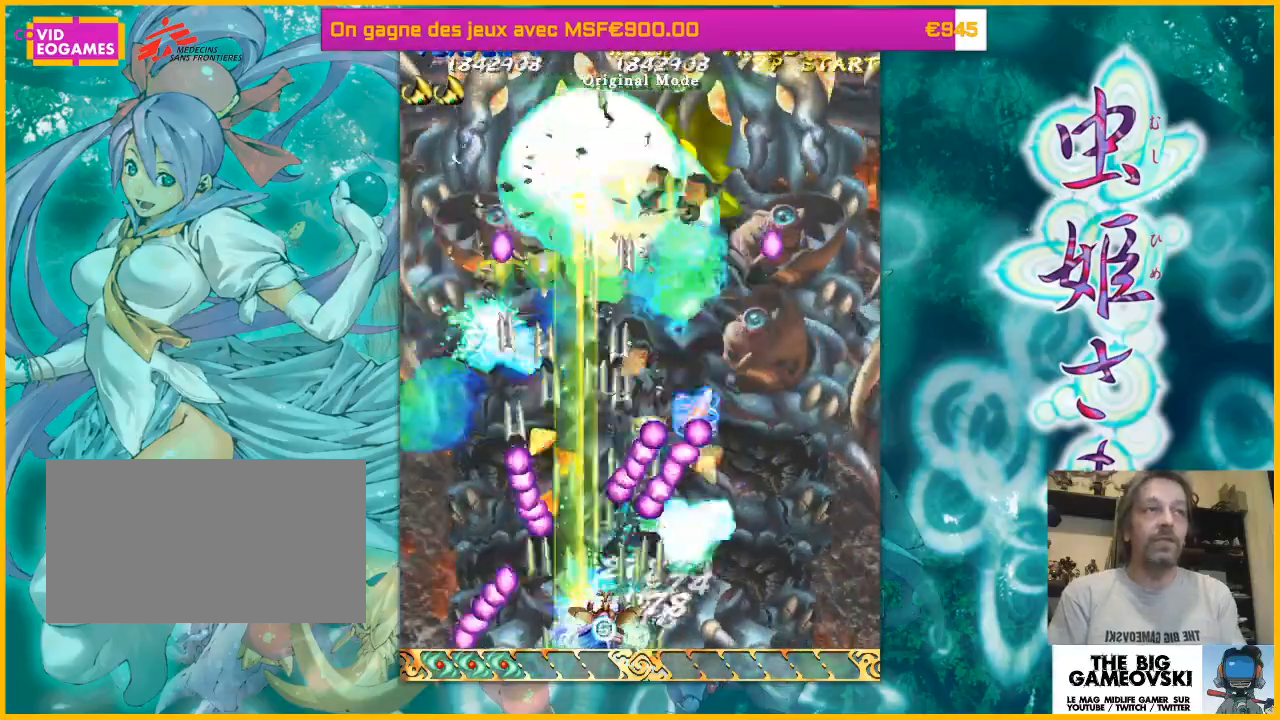
{"dt_ms": 500, "buttons": [], "left_stick": "center", "events": [[100, "left_stick", "right"], [400, "left_stick", "center"]]}
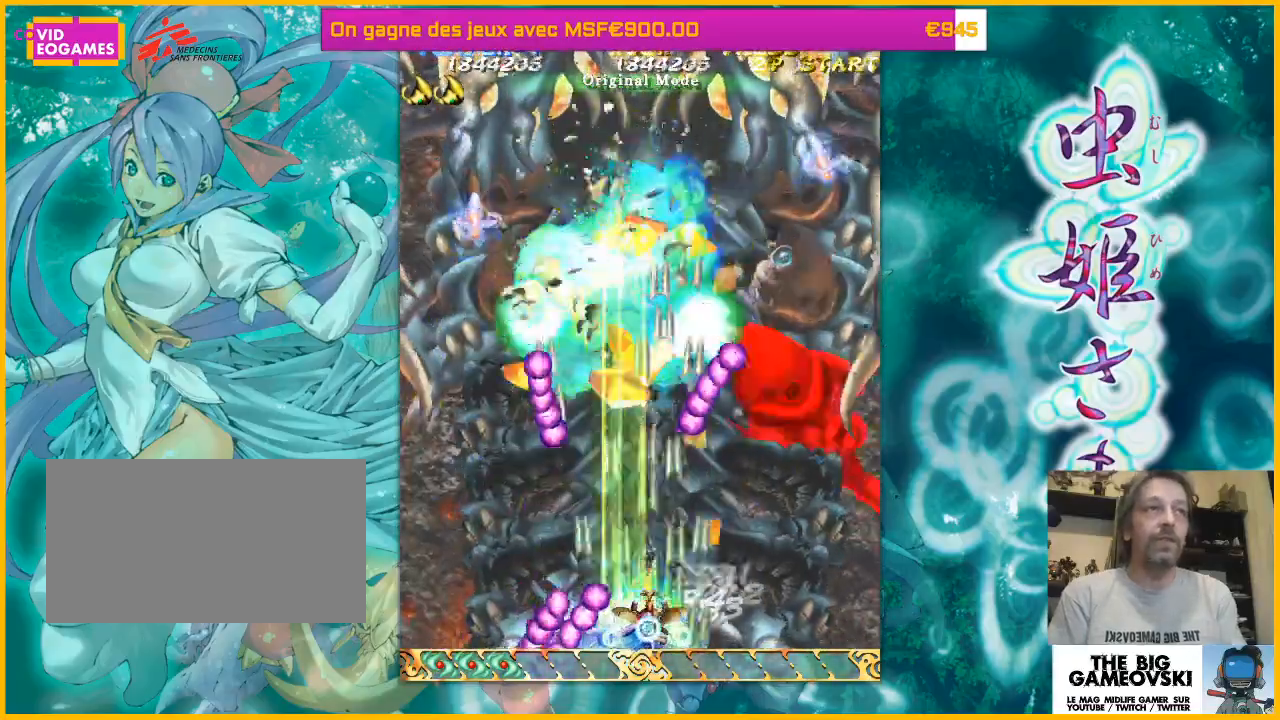
{"dt_ms": 1000, "buttons": [], "left_stick": "right"}
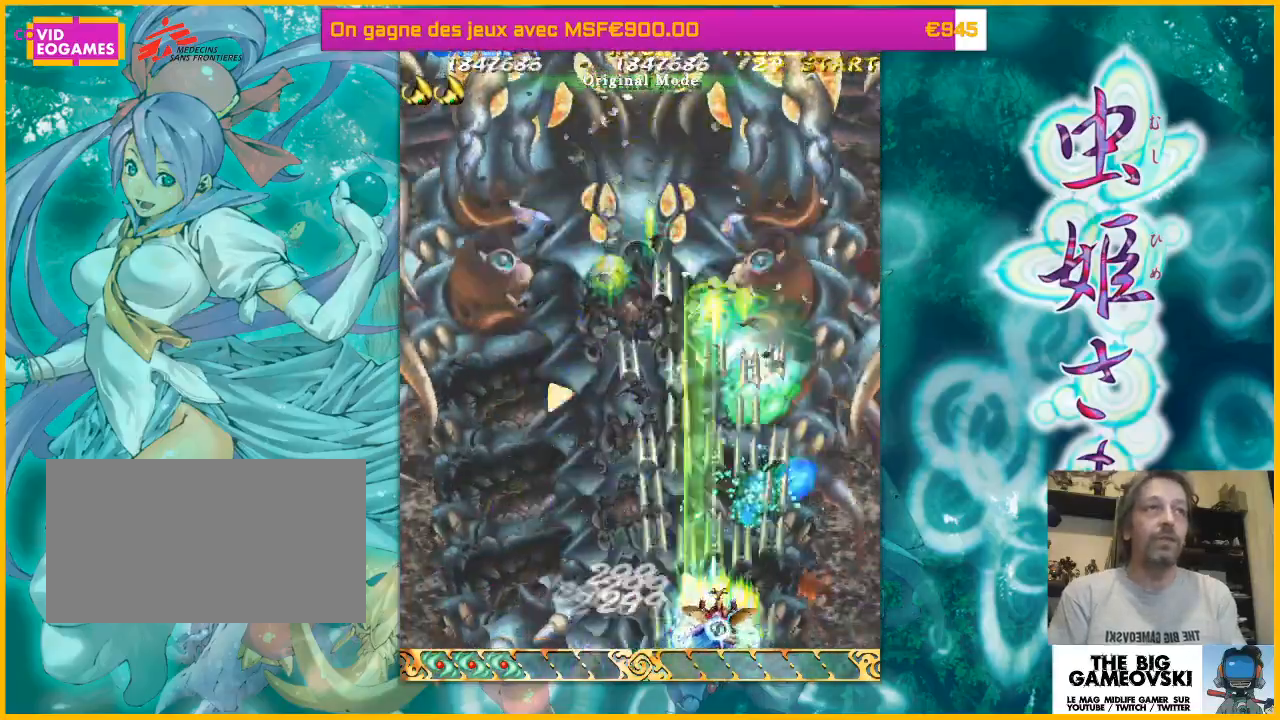
{"dt_ms": 500, "buttons": [], "left_stick": "right", "events": [[200, "left_stick", "center"], [267, "left_stick", "right"], [400, "left_stick", "center"], [467, "left_stick", "right"]]}
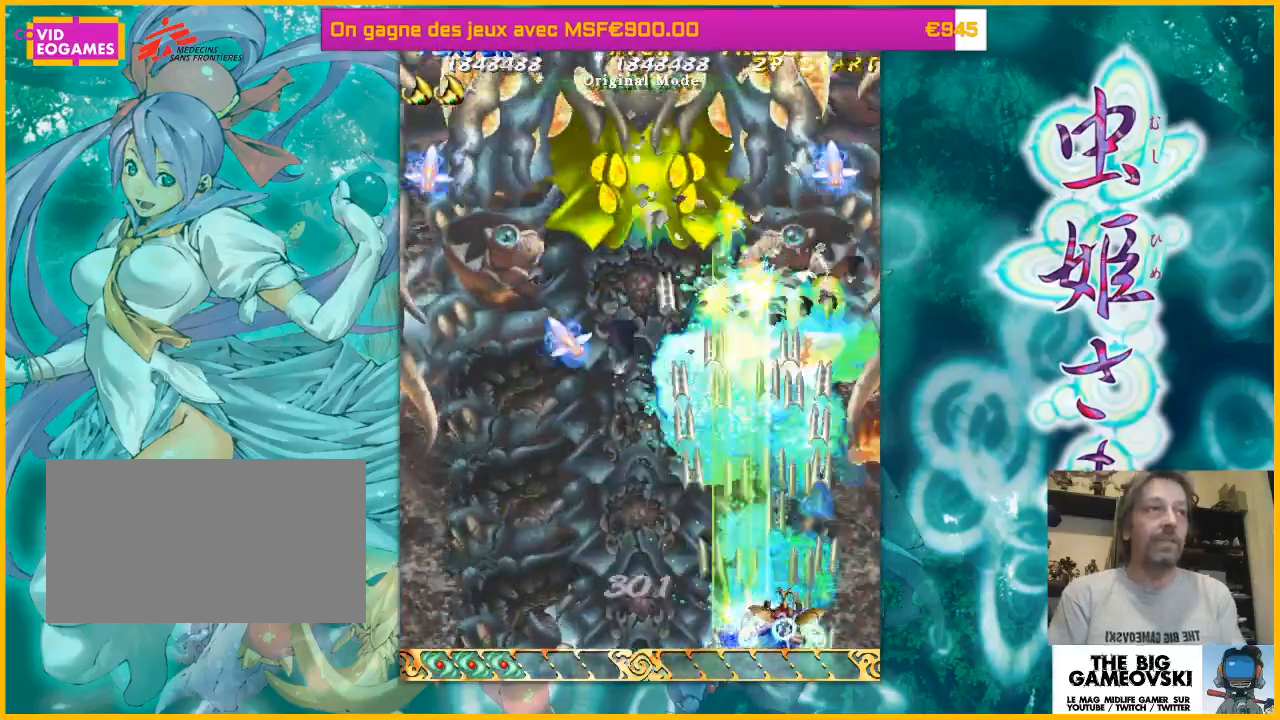
{"dt_ms": 500, "buttons": [], "left_stick": "center", "events": [[67, "left_stick", "left"], [300, "left_stick", "center"], [433, "left_stick", "left"], [500, "left_stick", "center"]]}
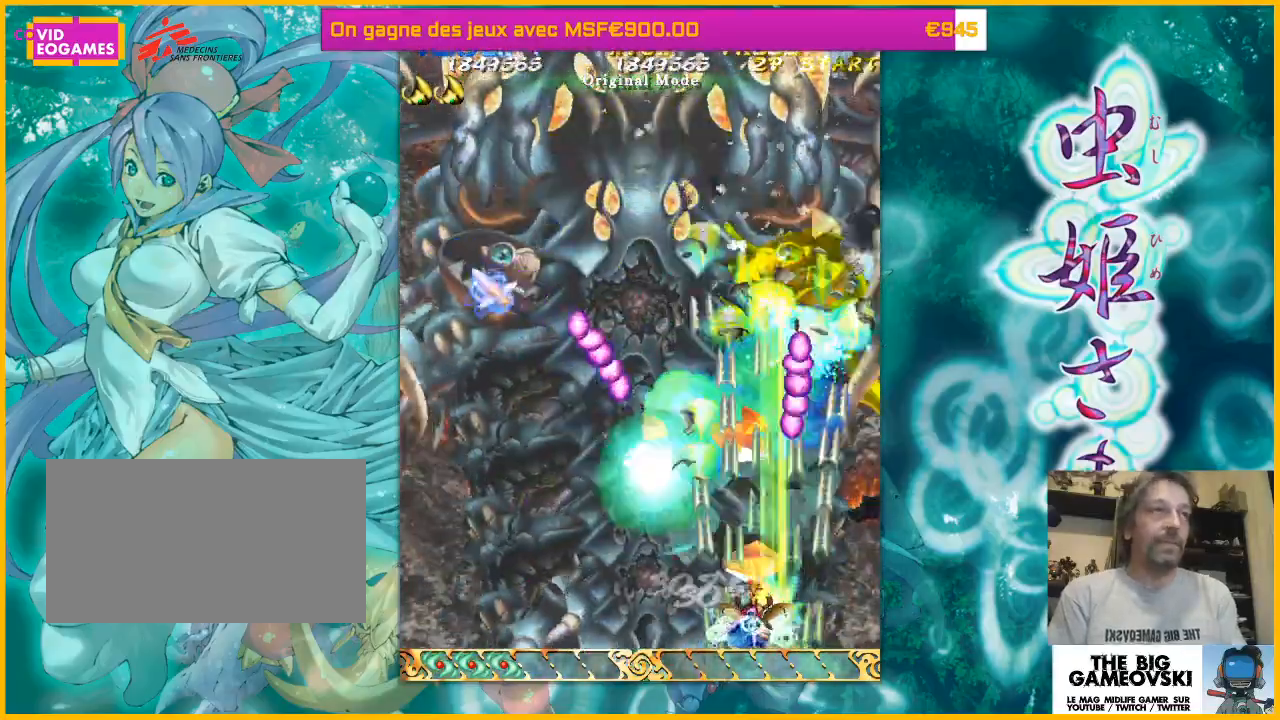
{"dt_ms": 500, "buttons": [], "left_stick": "left", "events": [[100, "left_stick", "left"], [200, "left_stick", "center"], [300, "left_stick", "left"], [400, "left_stick", "center"], [500, "left_stick", "left"]]}
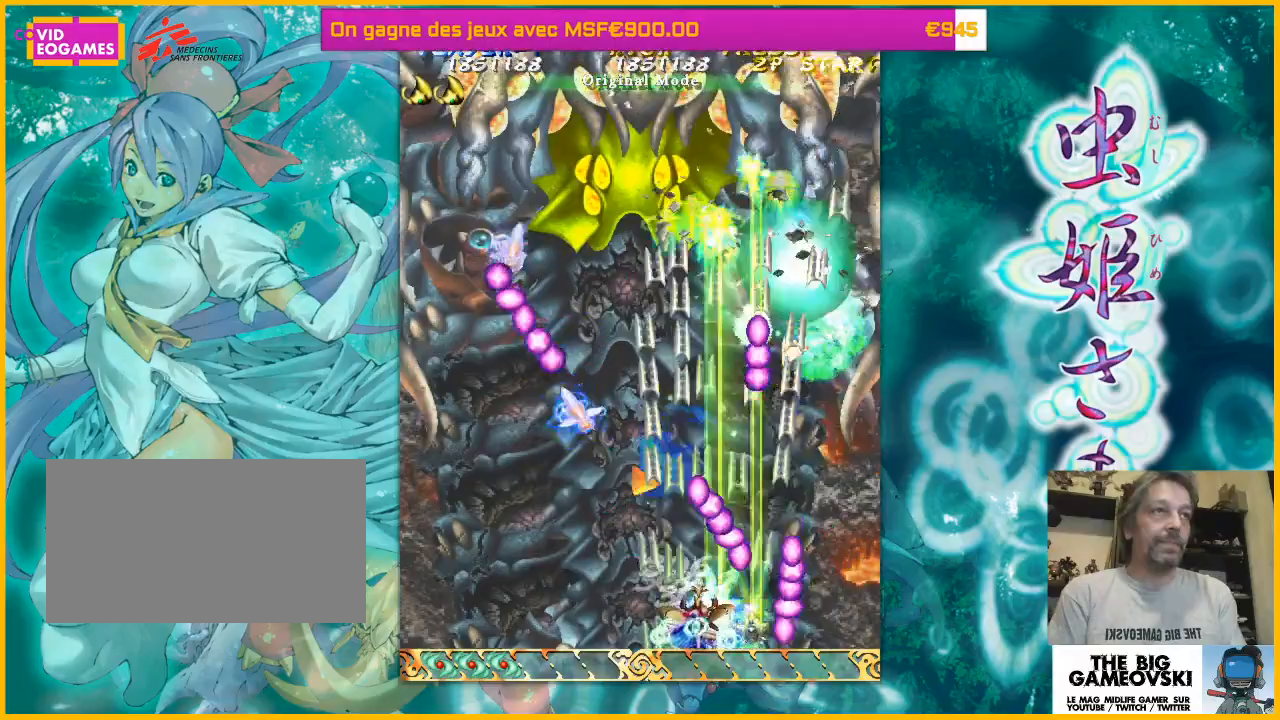
{"dt_ms": 1000, "buttons": [], "left_stick": "center"}